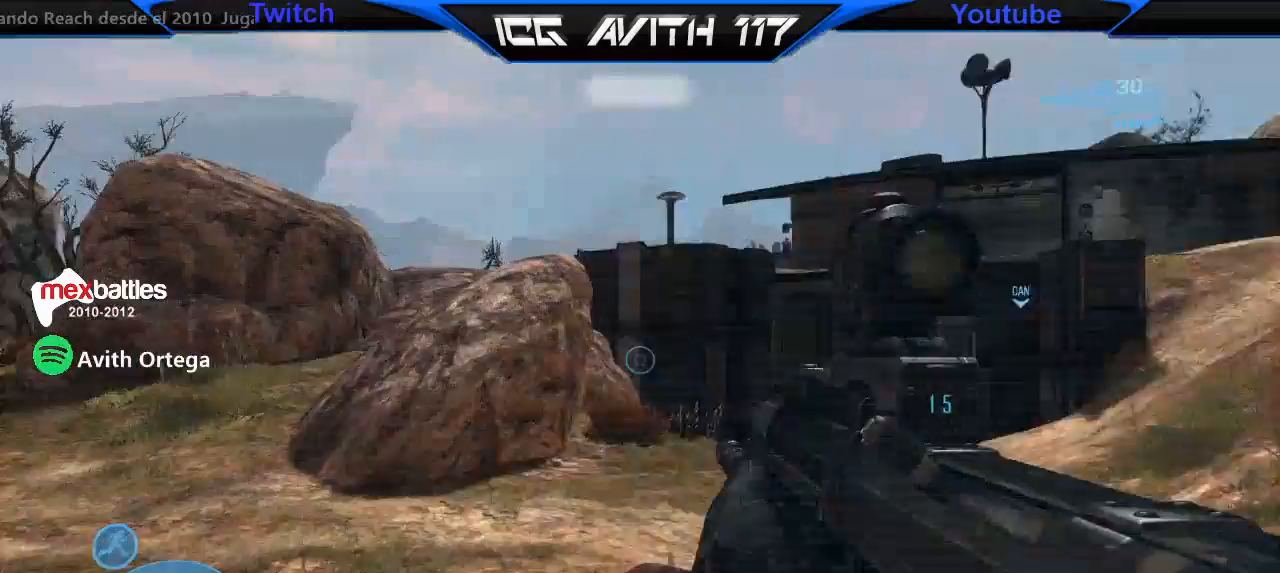
Gameplay with a controller (Xbox layout); each line is a JSON object with the inputs held at the frame after it. "events" lists button and stick changes between this image and that frame as [ms after this image, input, new state], when the widget could be followed in between.
{"buttons": [], "left_stick": "up", "right_stick": "center", "events": [[133, "L1", "up"], [167, "right_stick", "center"]]}
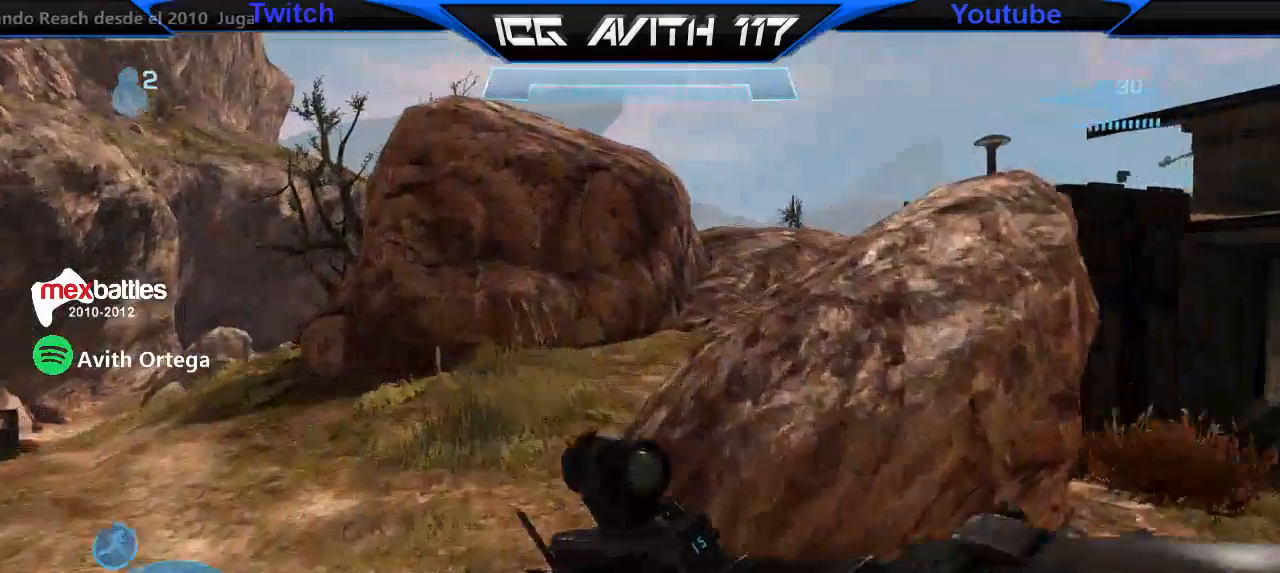
{"buttons": [], "left_stick": "up", "right_stick": "right", "events": [[200, "right_stick", "right"], [367, "right_stick", "center"], [500, "right_stick", "right"]]}
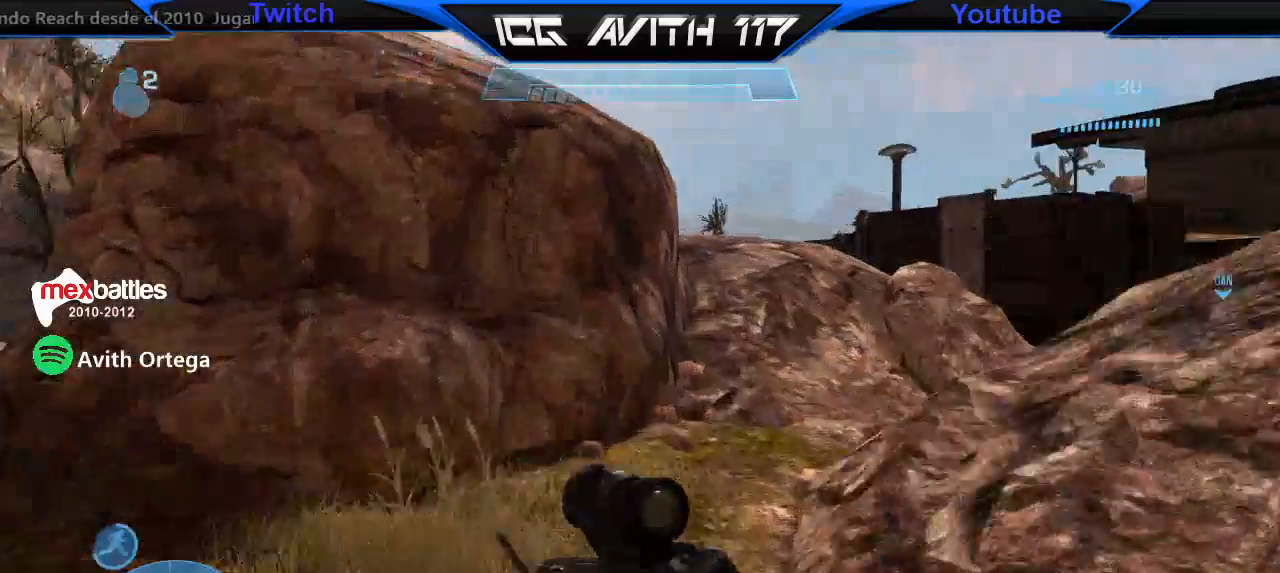
{"buttons": [], "left_stick": "up", "right_stick": "center", "events": [[367, "right_stick", "center"]]}
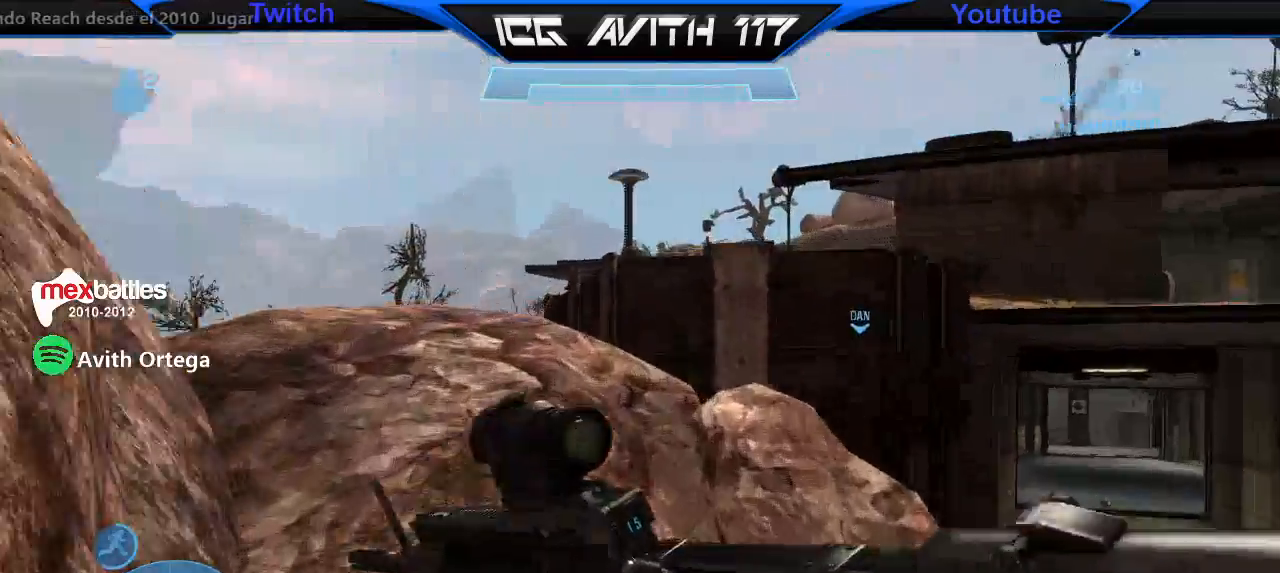
{"buttons": [], "left_stick": "up-right", "right_stick": "right", "events": [[100, "right_stick", "right"], [400, "right_stick", "center"], [500, "left_stick", "up-right"], [500, "right_stick", "right"]]}
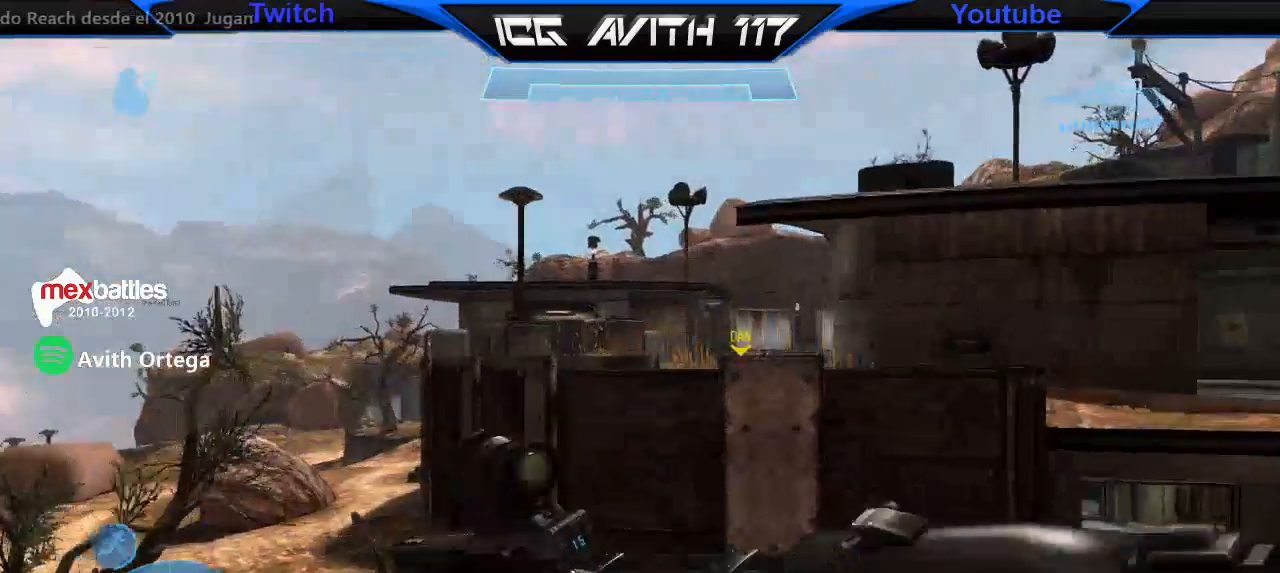
{"buttons": [], "left_stick": "up-right", "right_stick": "center", "events": [[500, "right_stick", "center"]]}
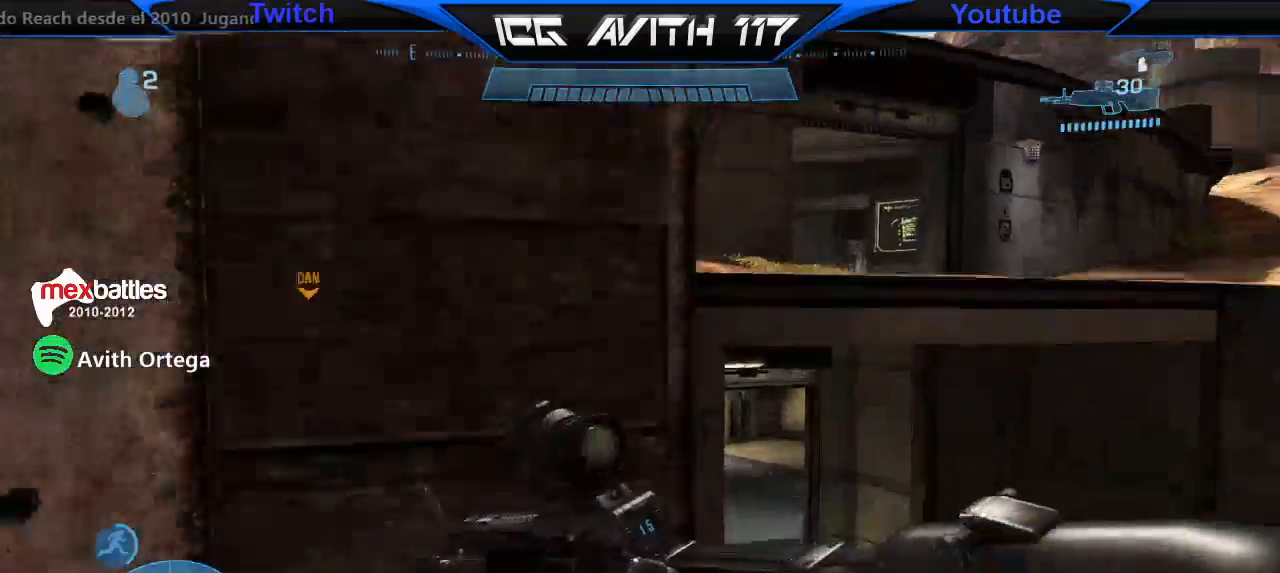
{"buttons": [], "left_stick": "up-right", "right_stick": "left", "events": [[433, "right_stick", "left"]]}
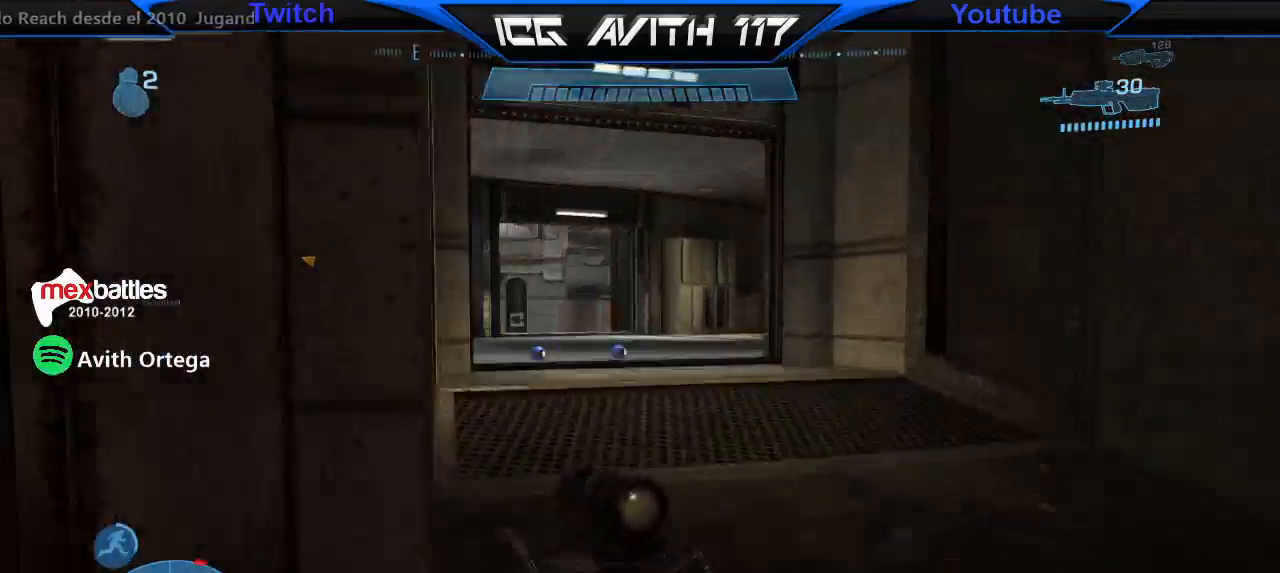
{"buttons": [], "left_stick": "up", "right_stick": "center", "events": [[333, "left_stick", "up"], [433, "right_stick", "center"]]}
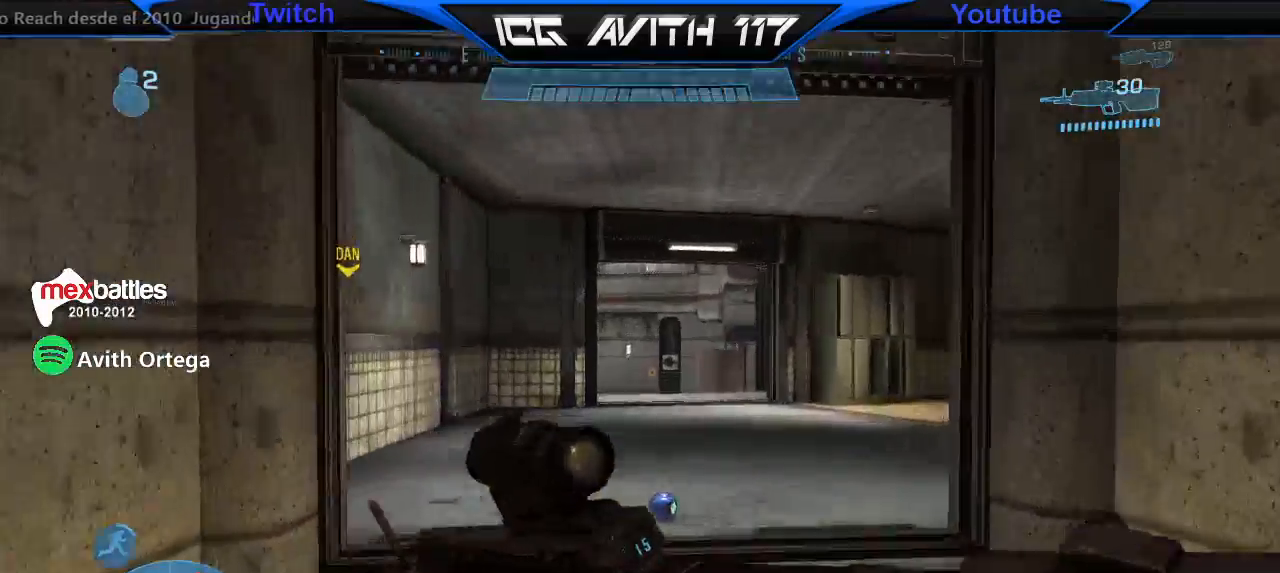
{"buttons": [], "left_stick": "up", "right_stick": "center", "events": [[333, "A", "down"], [400, "A", "up"], [433, "R2", "down"], [500, "R2", "up"]]}
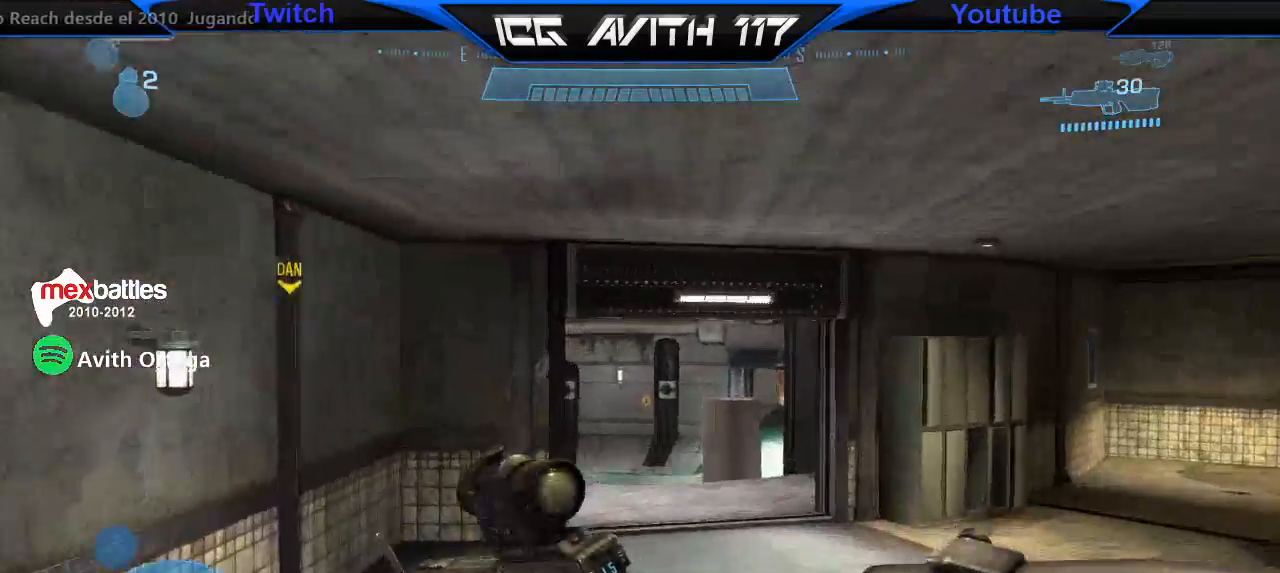
{"buttons": [], "left_stick": "up", "right_stick": "center", "events": []}
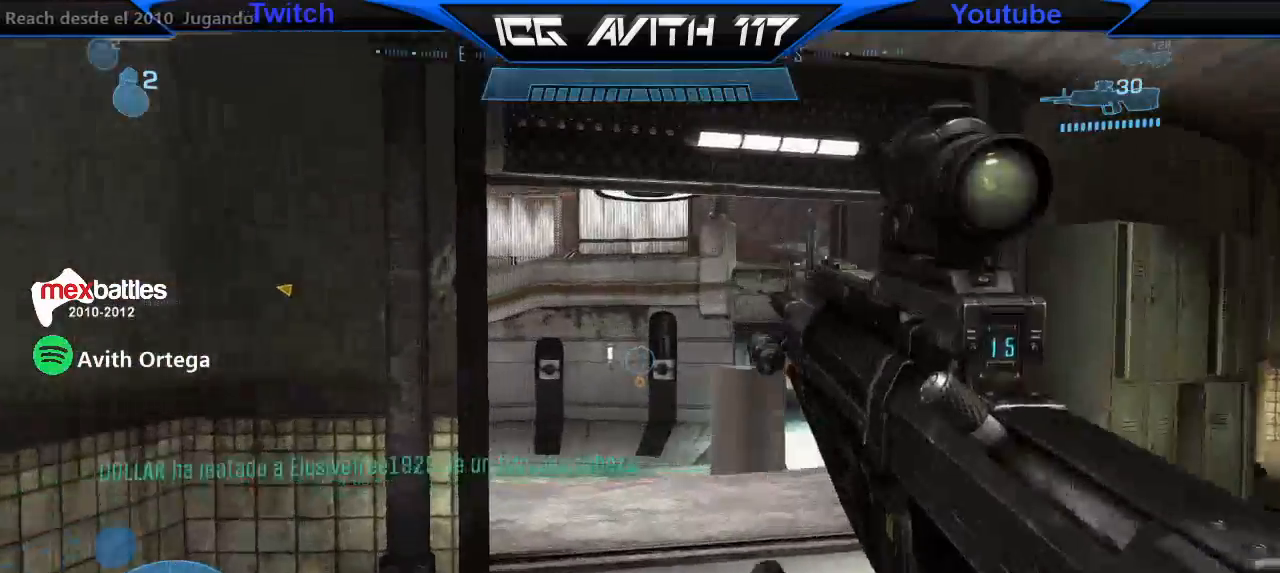
{"buttons": [], "left_stick": "up", "right_stick": "left", "events": [[333, "right_stick", "left"]]}
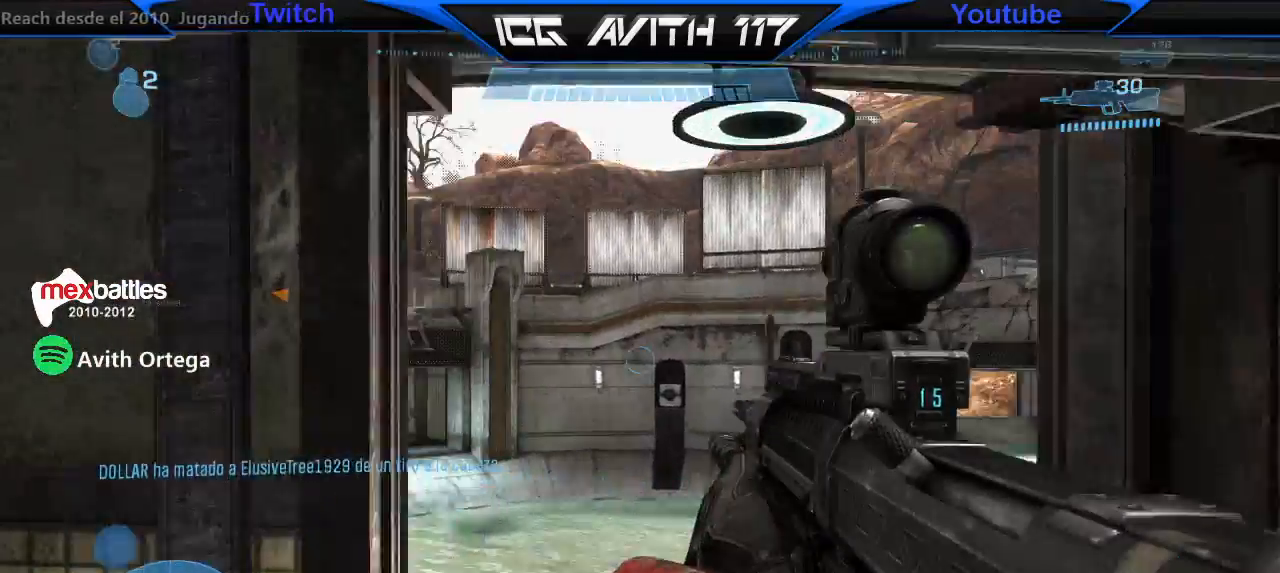
{"buttons": [], "left_stick": "up", "right_stick": "down-right", "events": [[33, "right_stick", "center"], [467, "right_stick", "down-right"]]}
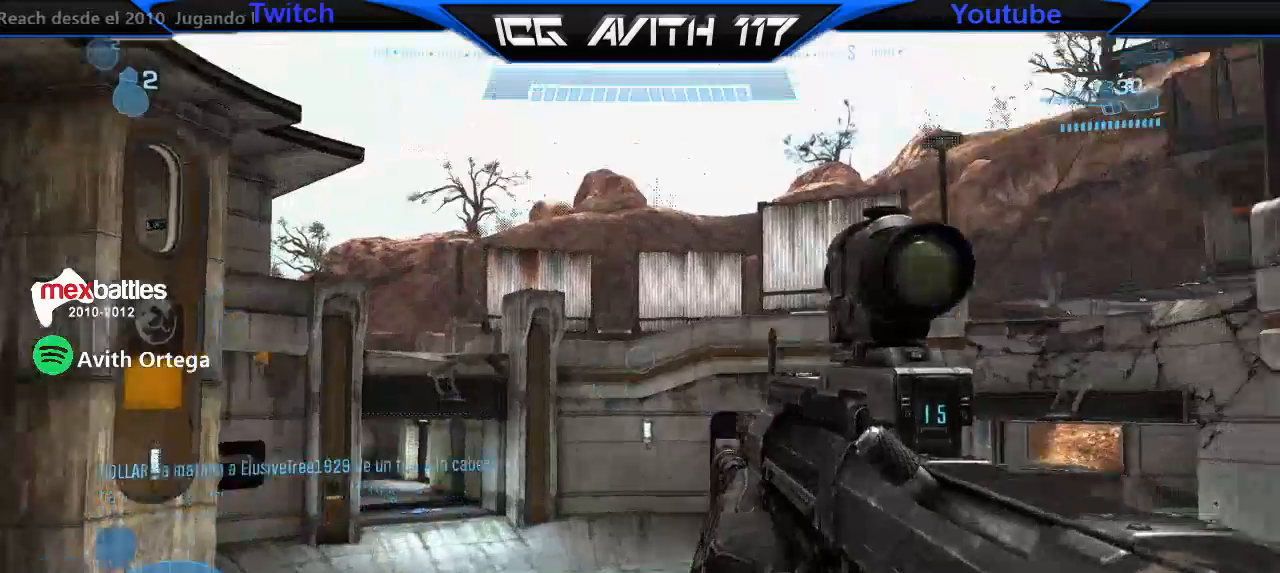
{"buttons": ["A"], "left_stick": "left", "right_stick": "down-right", "events": [[200, "left_stick", "up-left"], [467, "A", "down"], [500, "left_stick", "left"]]}
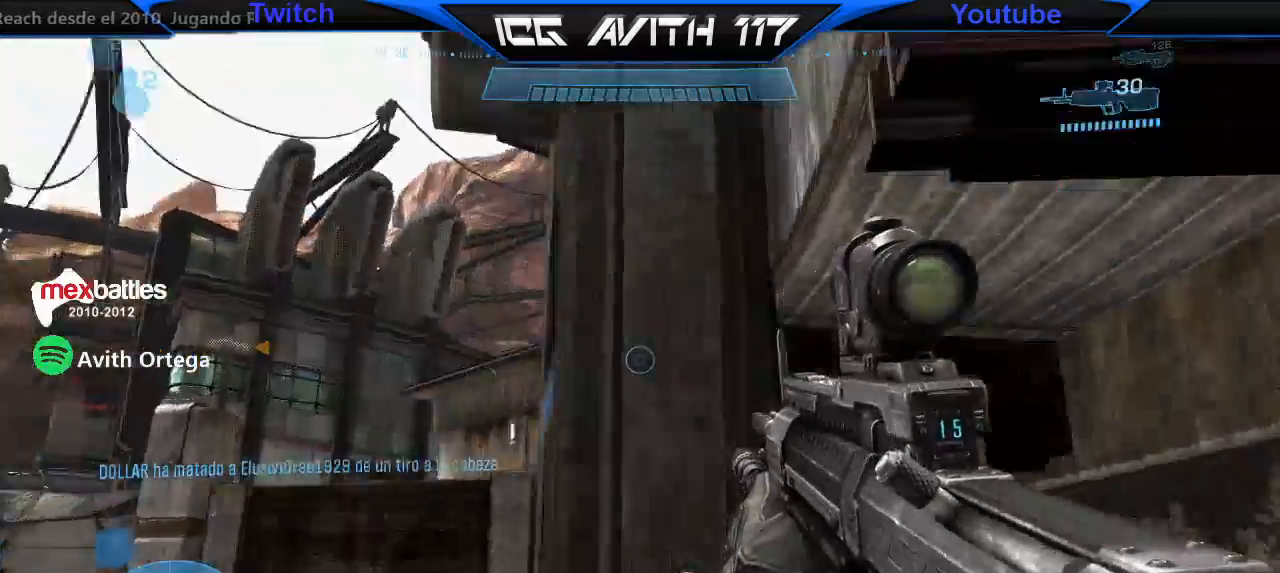
{"buttons": ["A"], "left_stick": "down-left", "right_stick": "down-right", "events": [[100, "A", "up"], [200, "left_stick", "down-left"], [300, "right_stick", "down"], [400, "right_stick", "center"], [500, "A", "down"], [500, "right_stick", "down-right"]]}
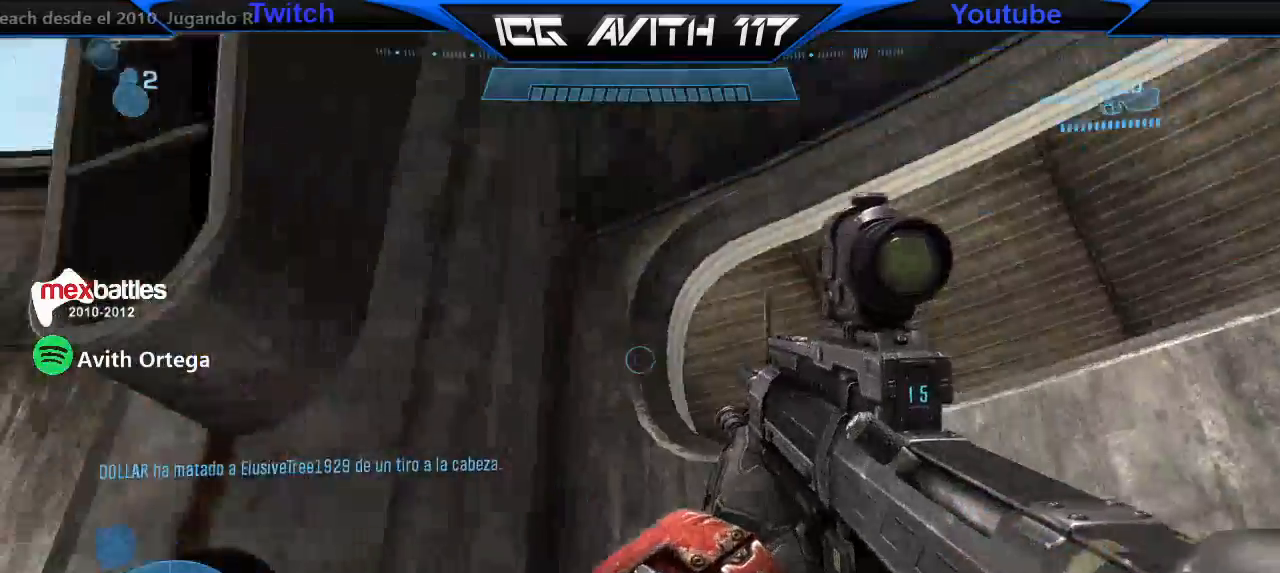
{"buttons": [], "left_stick": "down", "right_stick": "right", "events": [[67, "A", "up"], [100, "left_stick", "down"], [200, "right_stick", "down"], [333, "right_stick", "center"], [433, "right_stick", "right"]]}
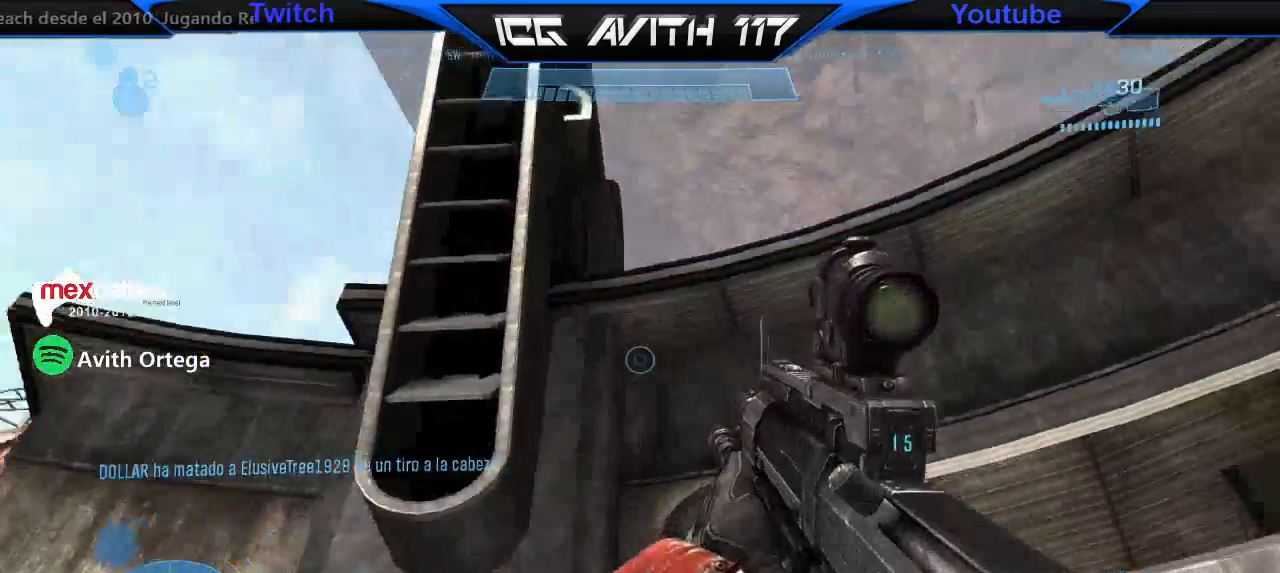
{"buttons": [], "left_stick": "down", "right_stick": "down", "events": [[200, "right_stick", "down-right"], [300, "right_stick", "down"]]}
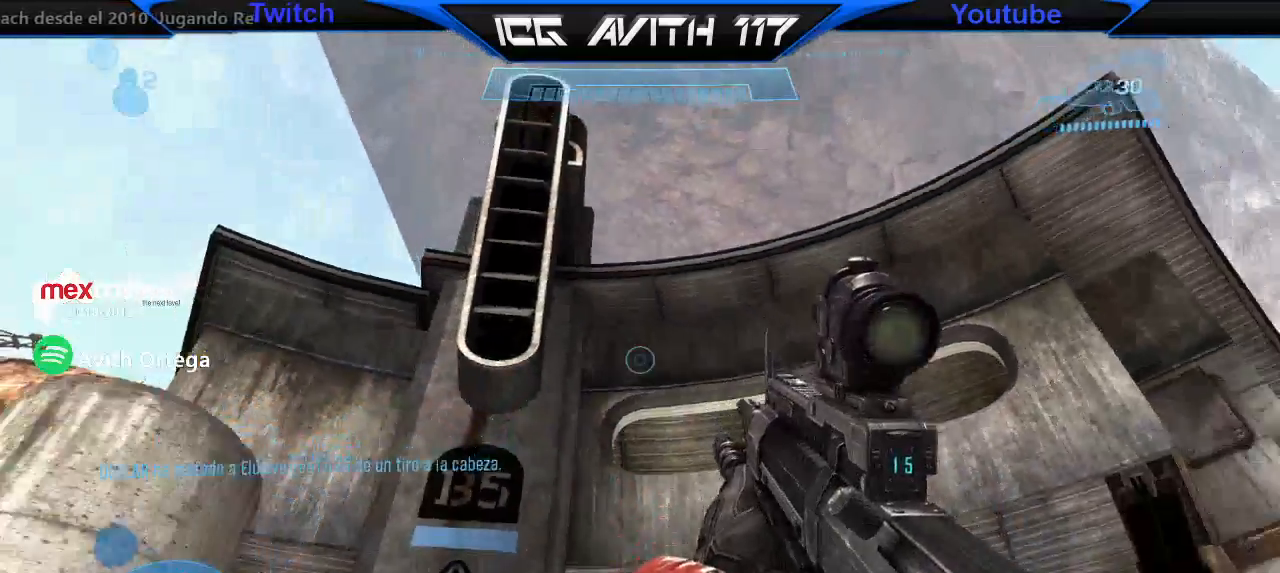
{"buttons": [], "left_stick": "down-right", "right_stick": "center", "events": [[33, "right_stick", "center"], [433, "left_stick", "down-right"]]}
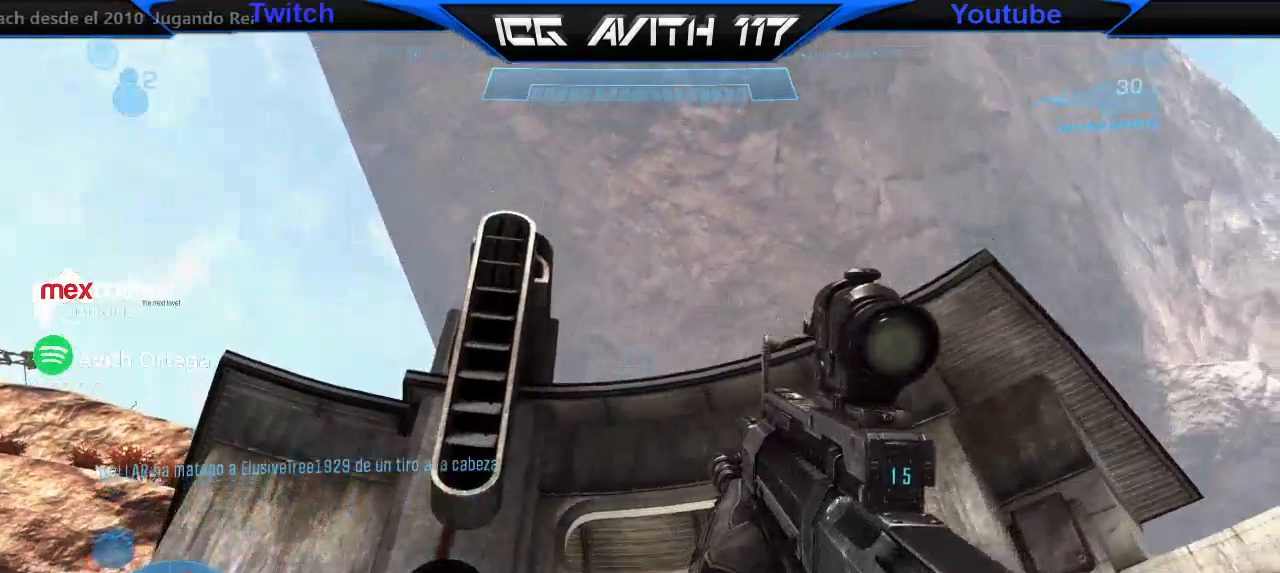
{"buttons": [], "left_stick": "down-right", "right_stick": "up", "events": [[167, "right_stick", "up"]]}
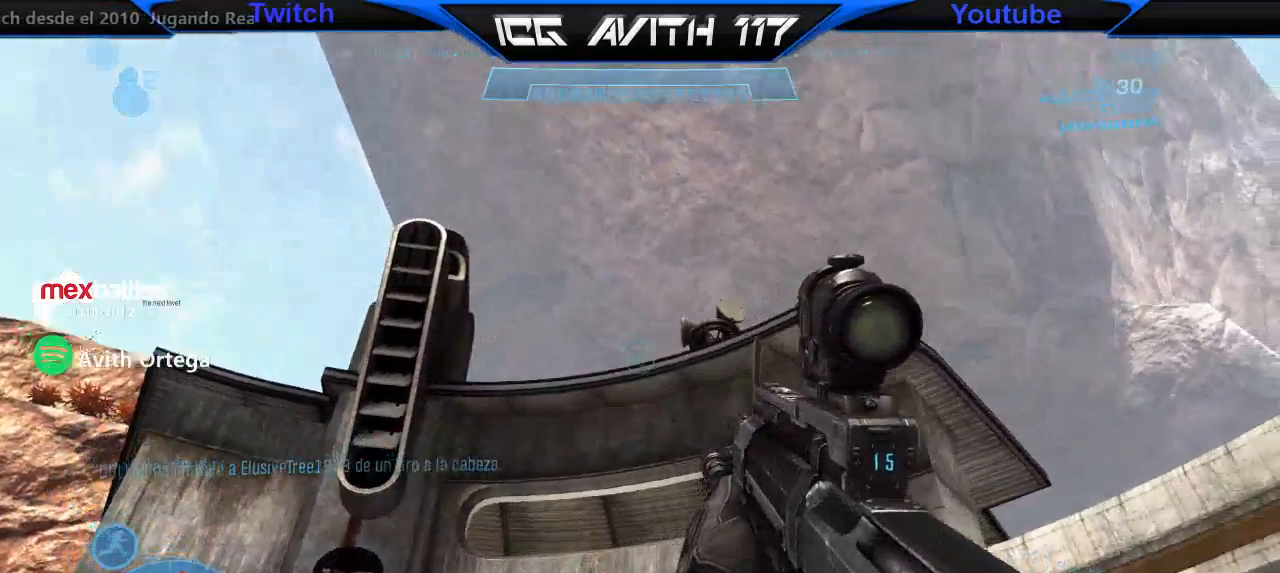
{"buttons": [], "left_stick": "up-right", "right_stick": "center", "events": [[133, "right_stick", "up-right"], [267, "right_stick", "center"], [367, "left_stick", "right"], [433, "B", "down"], [500, "B", "up"], [500, "left_stick", "up-right"]]}
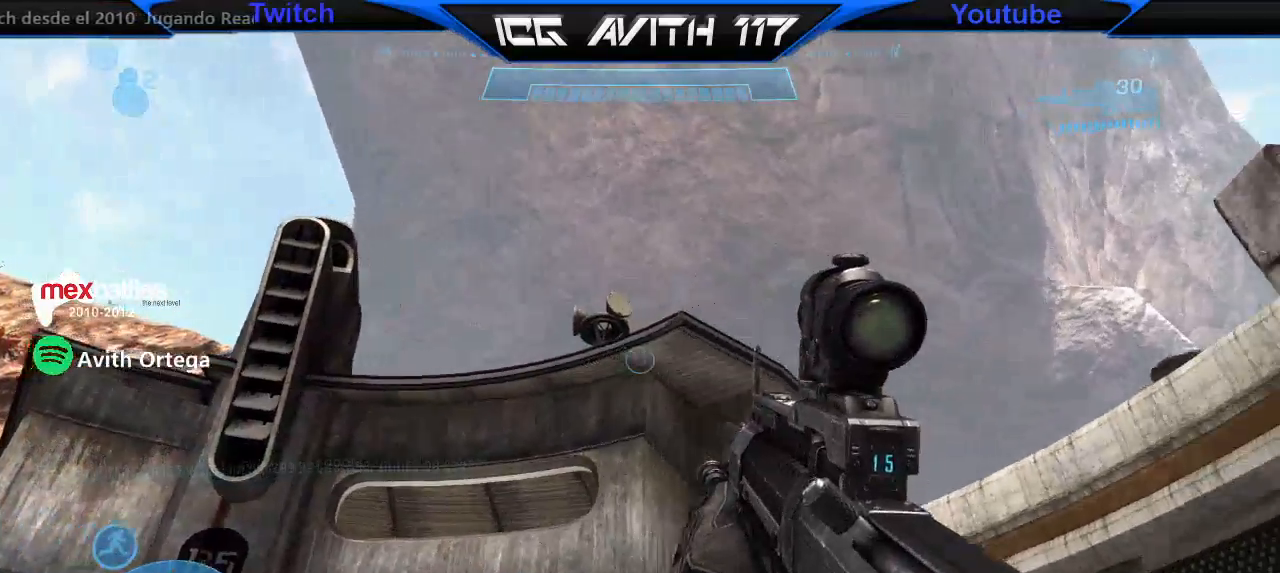
{"buttons": [], "left_stick": "left", "right_stick": "center", "events": [[133, "right_stick", "down-left"], [167, "left_stick", "left"], [200, "right_stick", "down"], [333, "right_stick", "center"]]}
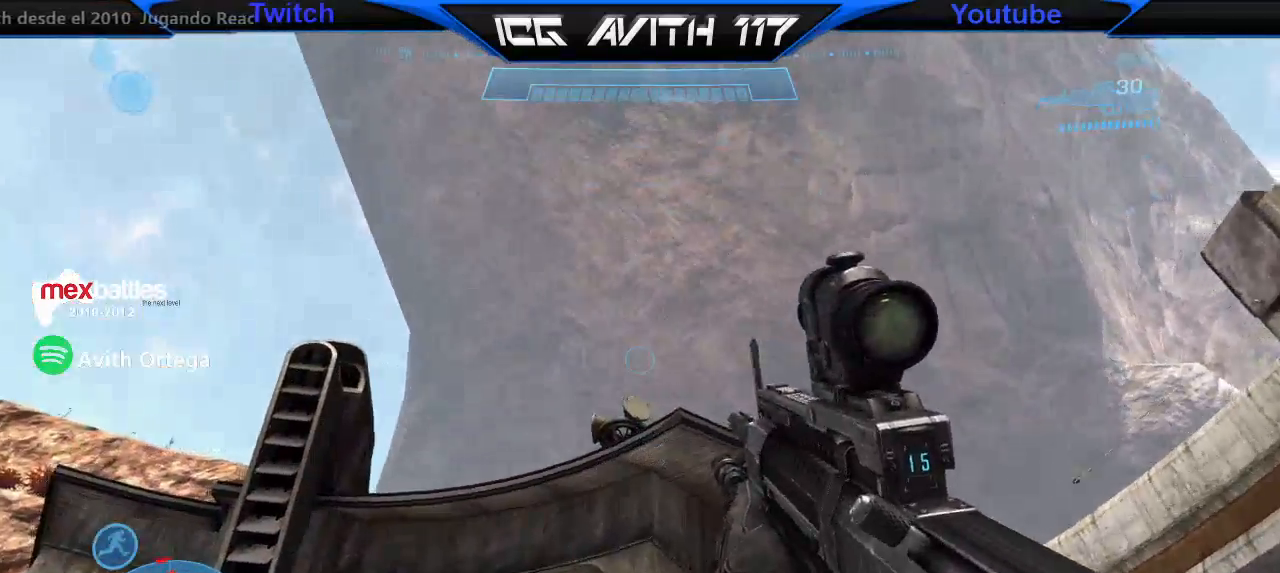
{"buttons": [], "left_stick": "center", "right_stick": "center", "events": [[33, "left_stick", "center"], [33, "right_stick", "down"], [67, "L2", "down"], [100, "left_stick", "up"], [100, "right_stick", "center"], [200, "L2", "up"], [200, "left_stick", "up-right"], [200, "right_stick", "down"], [267, "right_stick", "center"], [367, "left_stick", "up-left"], [433, "left_stick", "center"]]}
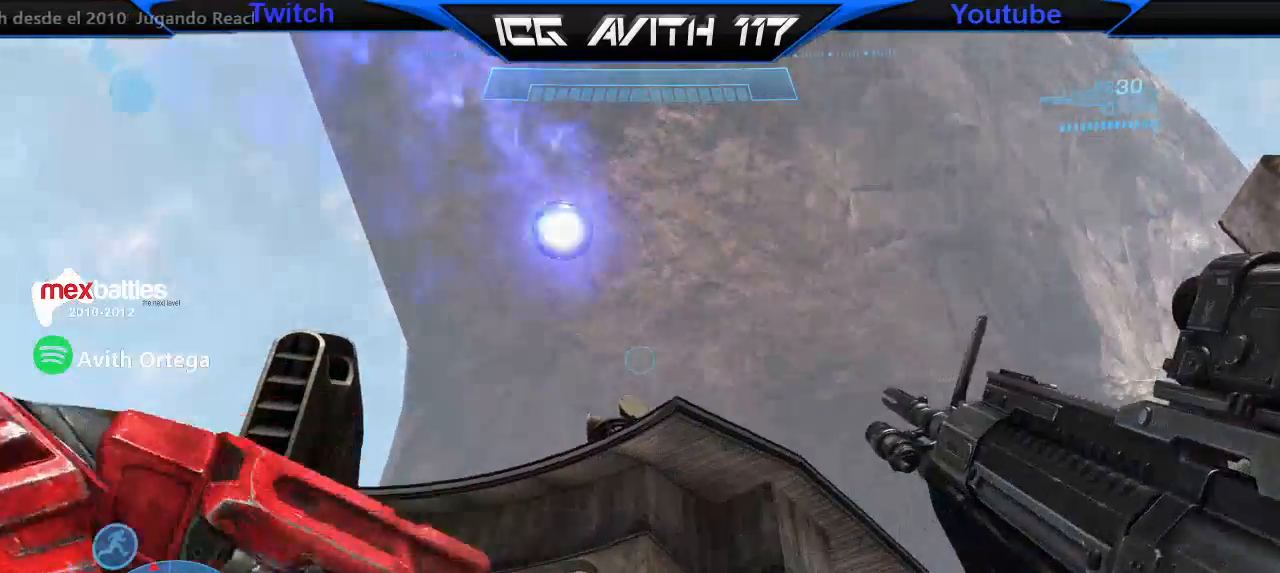
{"buttons": [], "left_stick": "center", "right_stick": "up", "events": [[133, "left_stick", "left"], [267, "right_stick", "up"], [333, "right_stick", "center"], [433, "left_stick", "center"], [500, "right_stick", "up"]]}
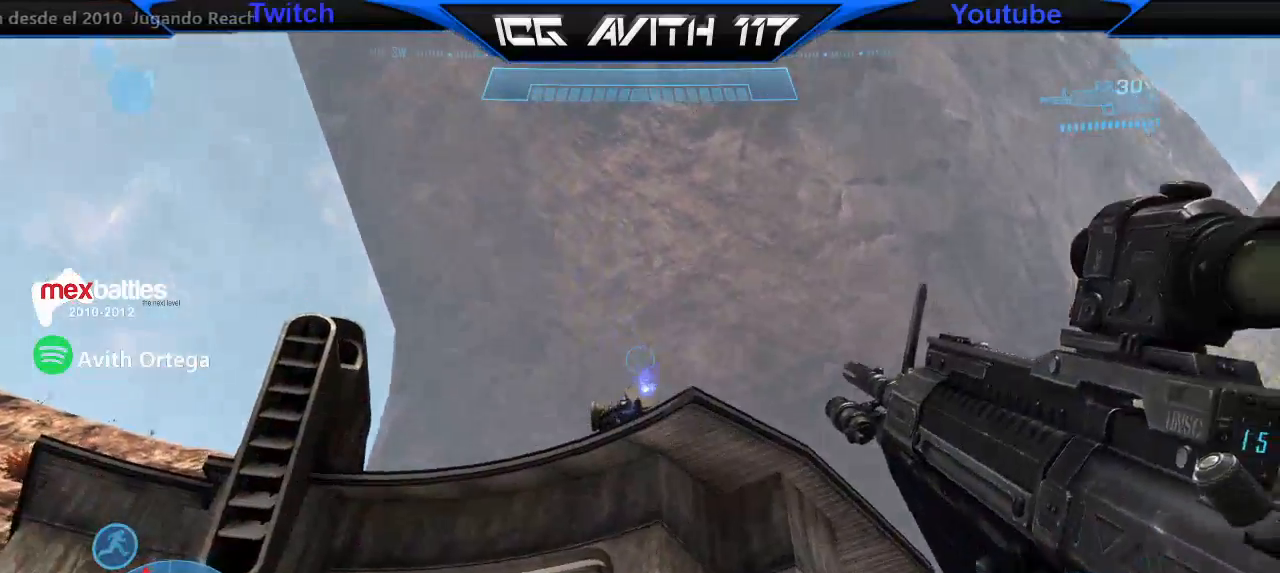
{"buttons": [], "left_stick": "down-right", "right_stick": "up", "events": [[67, "left_stick", "left"], [300, "left_stick", "center"], [300, "right_stick", "up-right"], [433, "right_stick", "up"], [467, "left_stick", "down-right"]]}
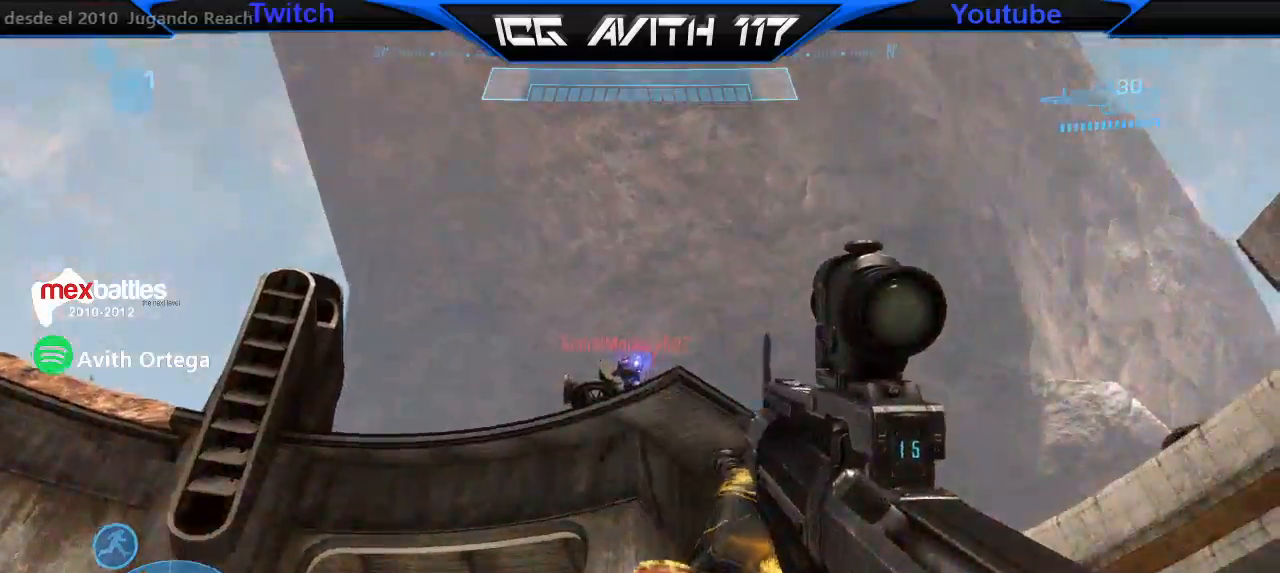
{"buttons": [], "left_stick": "center", "right_stick": "right", "events": [[67, "left_stick", "center"], [333, "right_stick", "center"], [400, "L3", "down"], [500, "L3", "up"], [500, "right_stick", "right"]]}
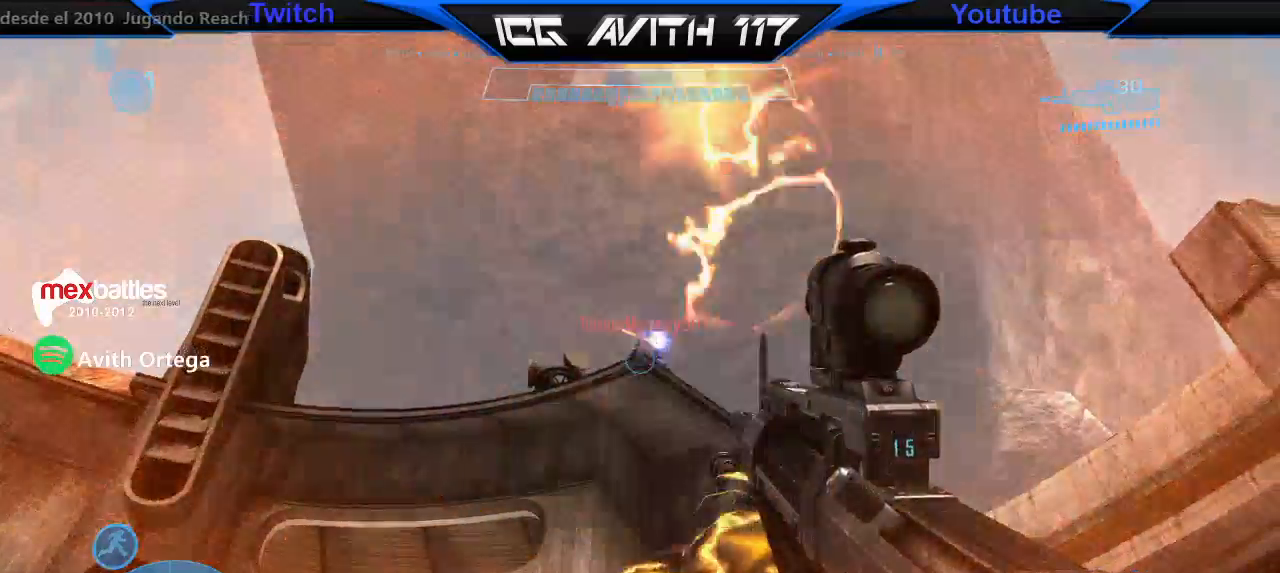
{"buttons": ["R2"], "left_stick": "center", "right_stick": "center", "events": [[100, "L3", "down"], [100, "R2", "down"], [133, "right_stick", "center"], [167, "L3", "up"], [200, "R2", "up"], [267, "R2", "down"], [267, "right_stick", "left"], [367, "L3", "down"], [400, "R2", "up"], [433, "L3", "up"], [433, "right_stick", "center"], [467, "R2", "down"]]}
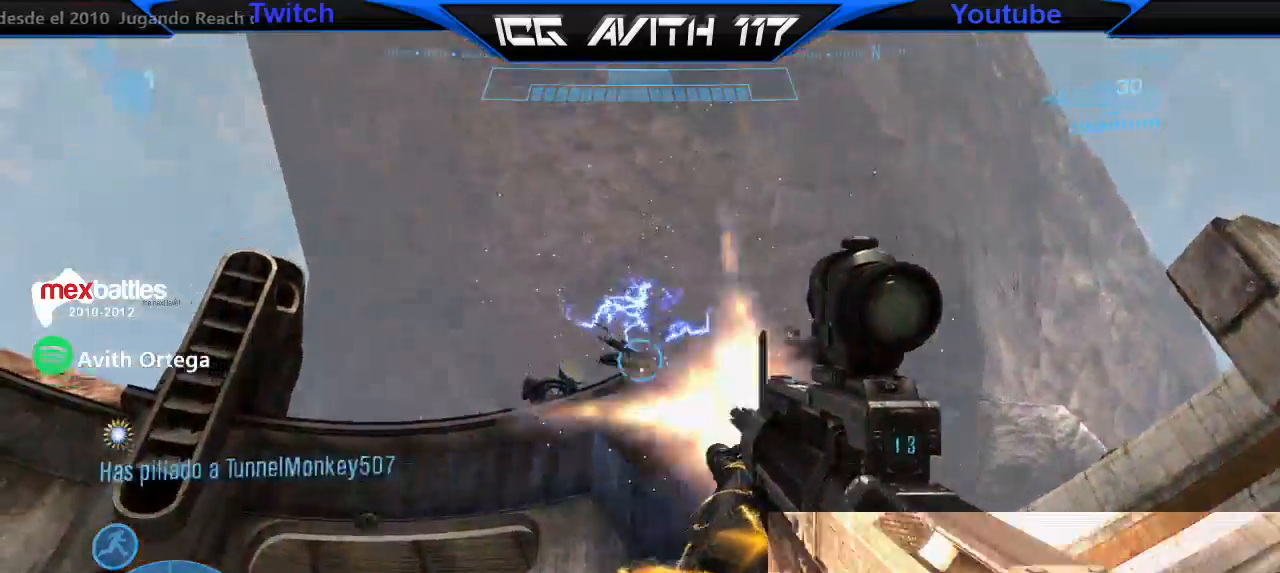
{"buttons": [], "left_stick": "center", "right_stick": "right", "events": [[67, "R2", "up"], [133, "L3", "down"], [167, "R2", "down"], [200, "L3", "up"], [433, "R2", "up"], [467, "right_stick", "right"]]}
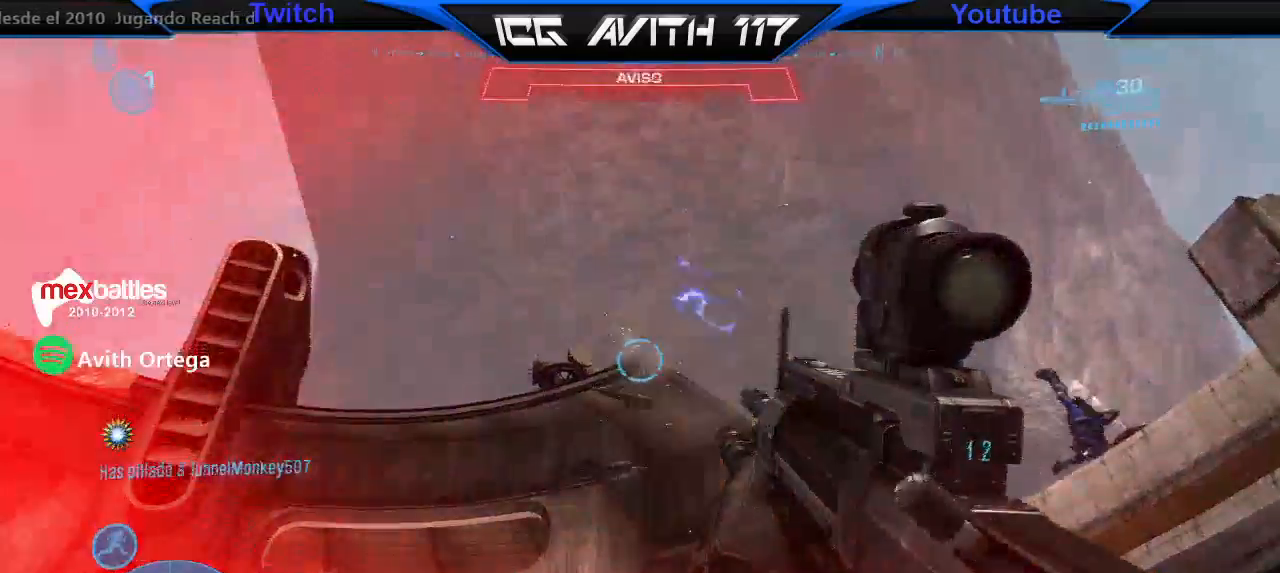
{"buttons": [], "left_stick": "up", "right_stick": "up-right"}
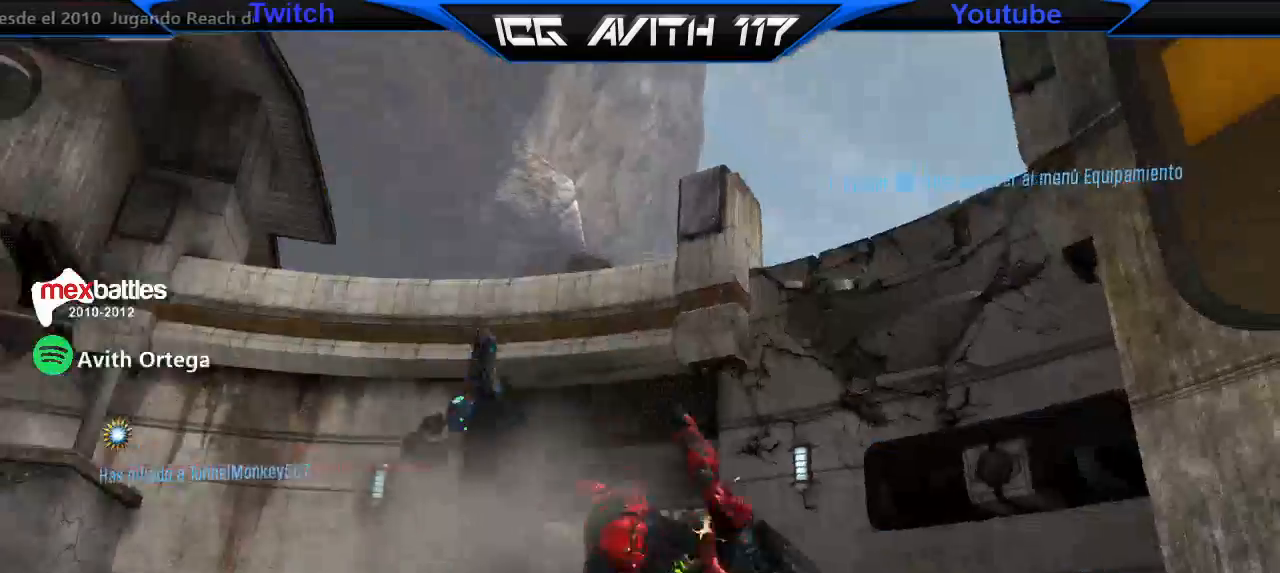
{"buttons": [], "left_stick": "center", "right_stick": "center", "events": [[100, "left_stick", "up-right"], [200, "left_stick", "center"], [200, "right_stick", "up"], [433, "right_stick", "center"]]}
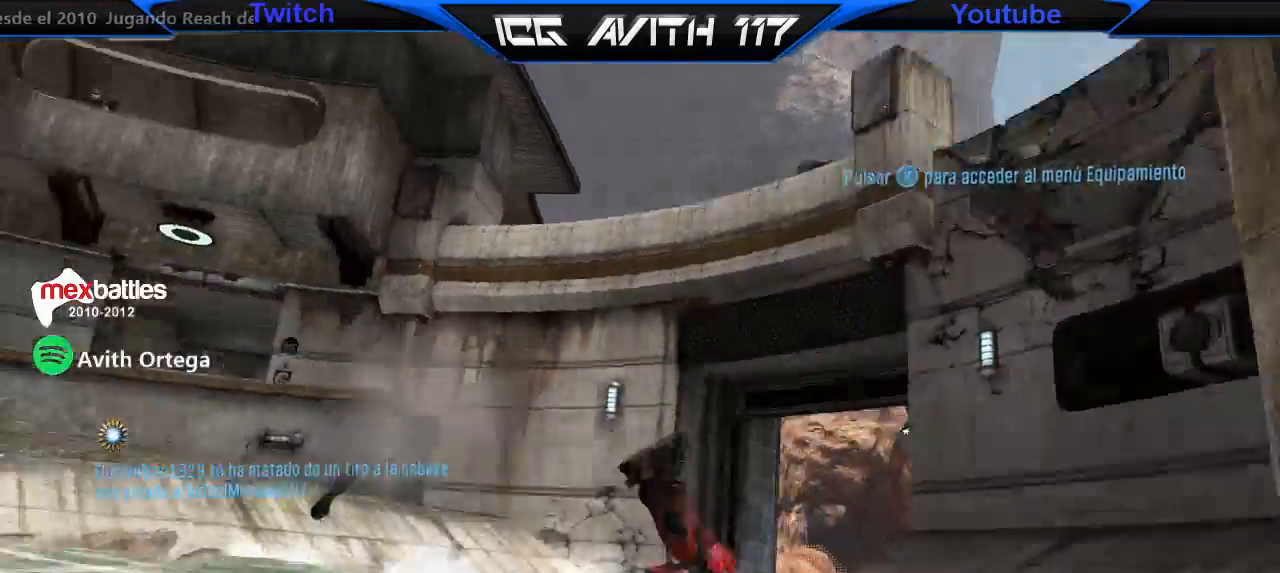
{"buttons": [], "left_stick": "center", "right_stick": "center", "events": [[67, "R2", "down"], [133, "R2", "up"]]}
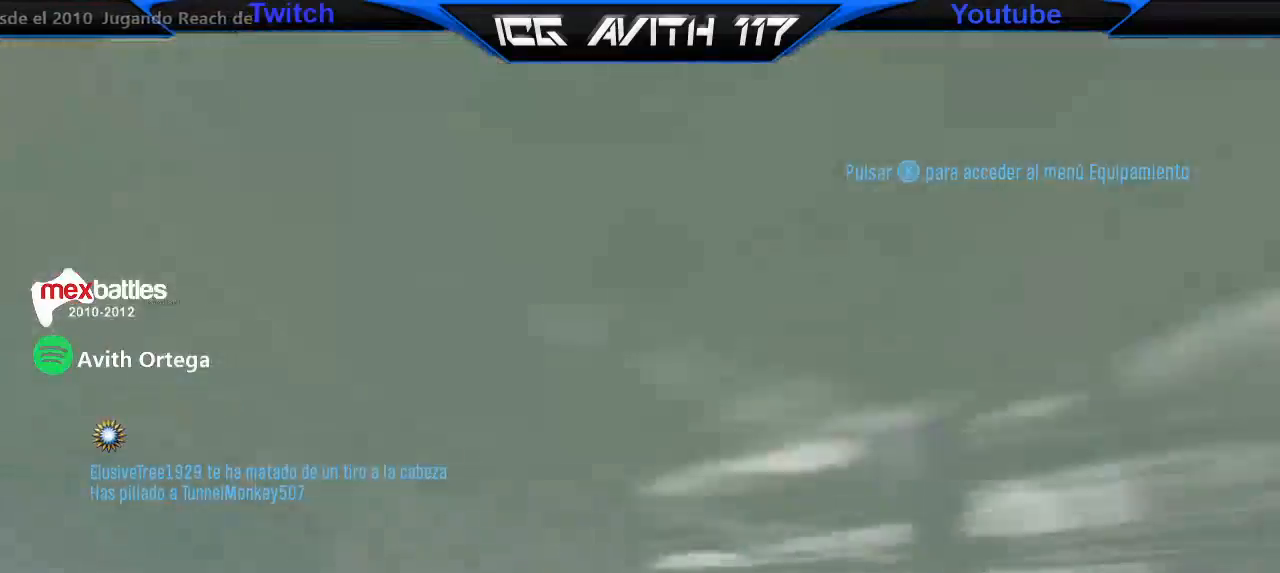
{"buttons": [], "left_stick": "center", "right_stick": "center", "events": []}